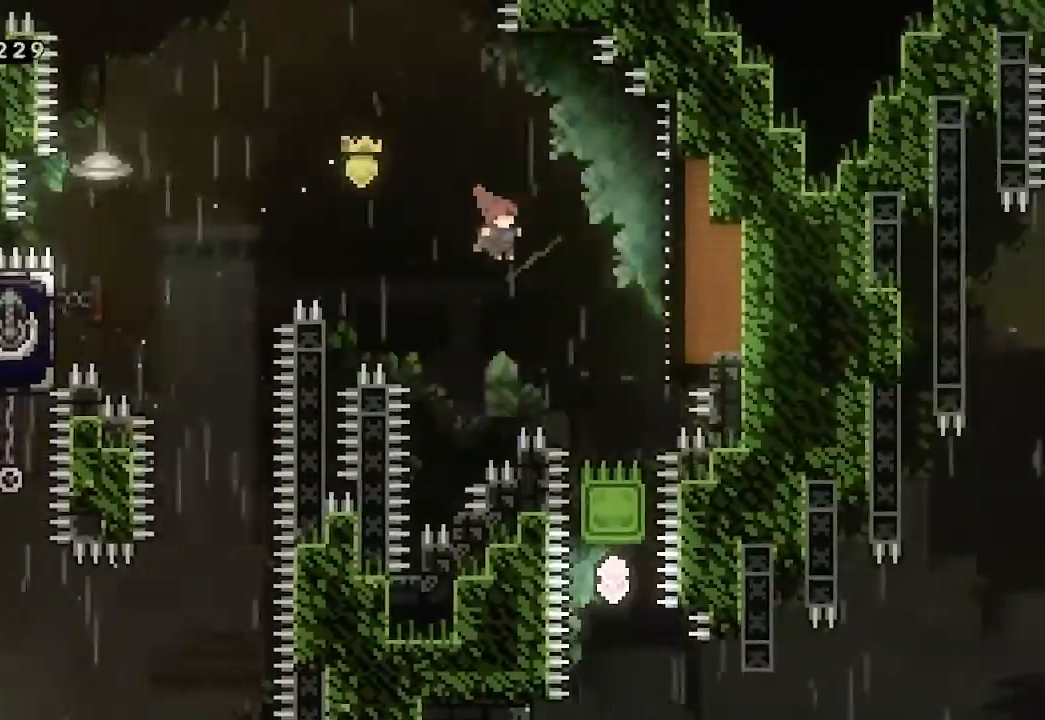
Gameplay with a controller (Xbox layout); each line is a JSON object with the inputs held at the frame after it. "events" lists button and stick changes between this image and that frame as [ms after this image, input, new state], when the widget could be followed in between. Not read: right_stick.
{"buttons": ["R2"], "left_stick": "center", "events": [[67, "X", "down"], [167, "X", "up"], [300, "R2", "down"], [300, "left_stick", "center"]]}
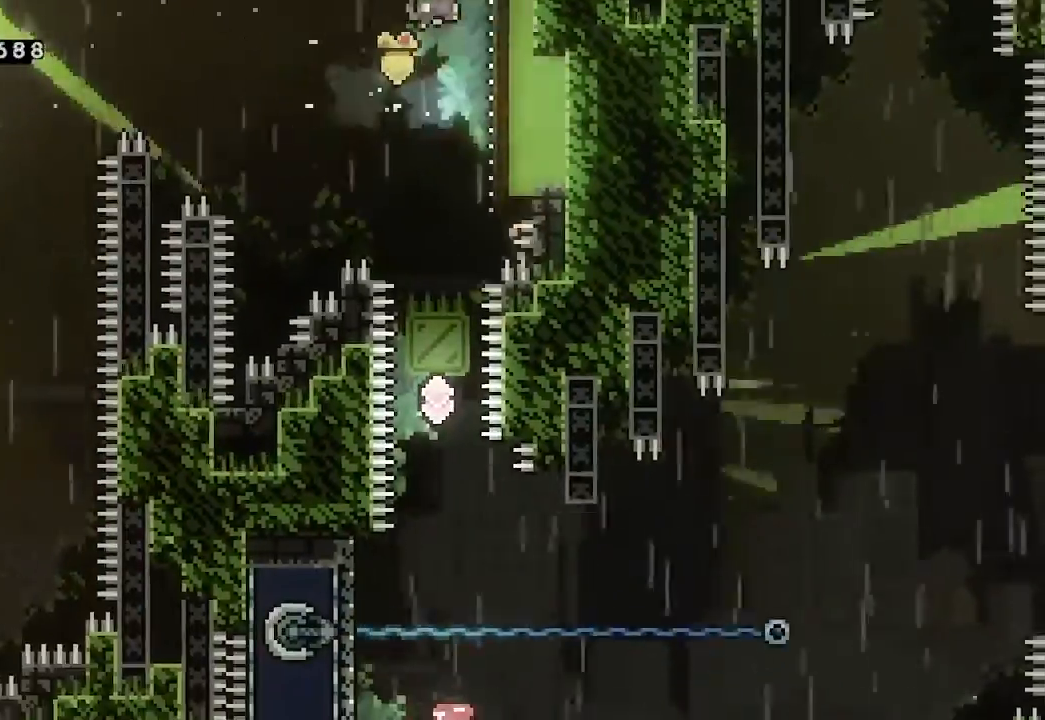
{"buttons": ["R2"], "left_stick": "center", "events": []}
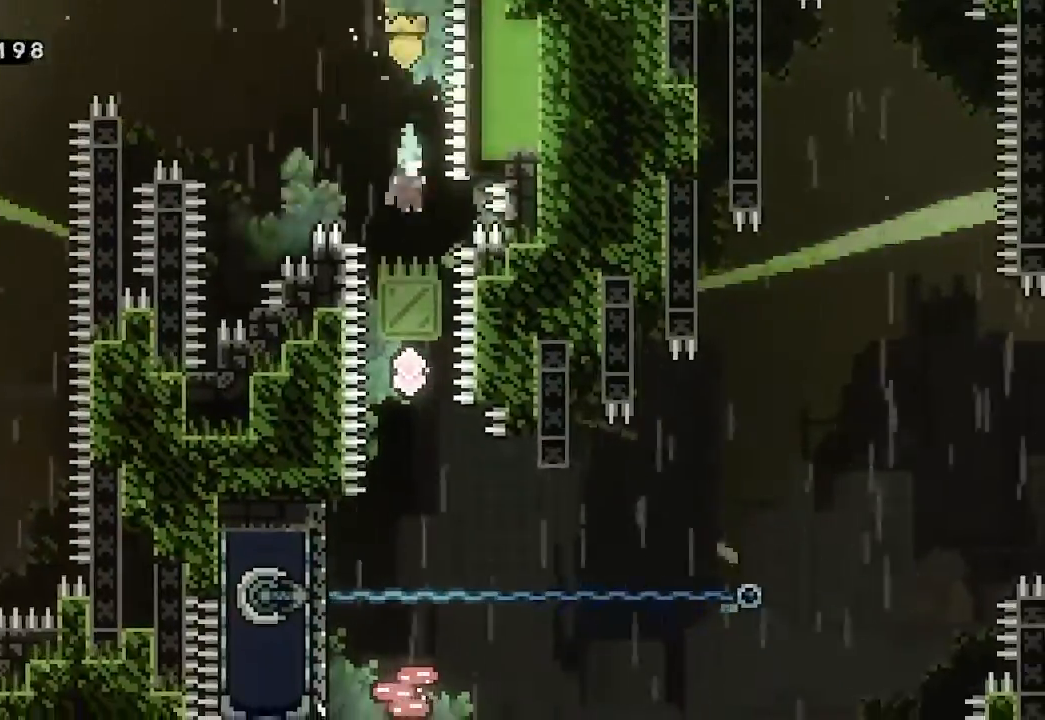
{"buttons": ["R2"], "left_stick": "center", "events": []}
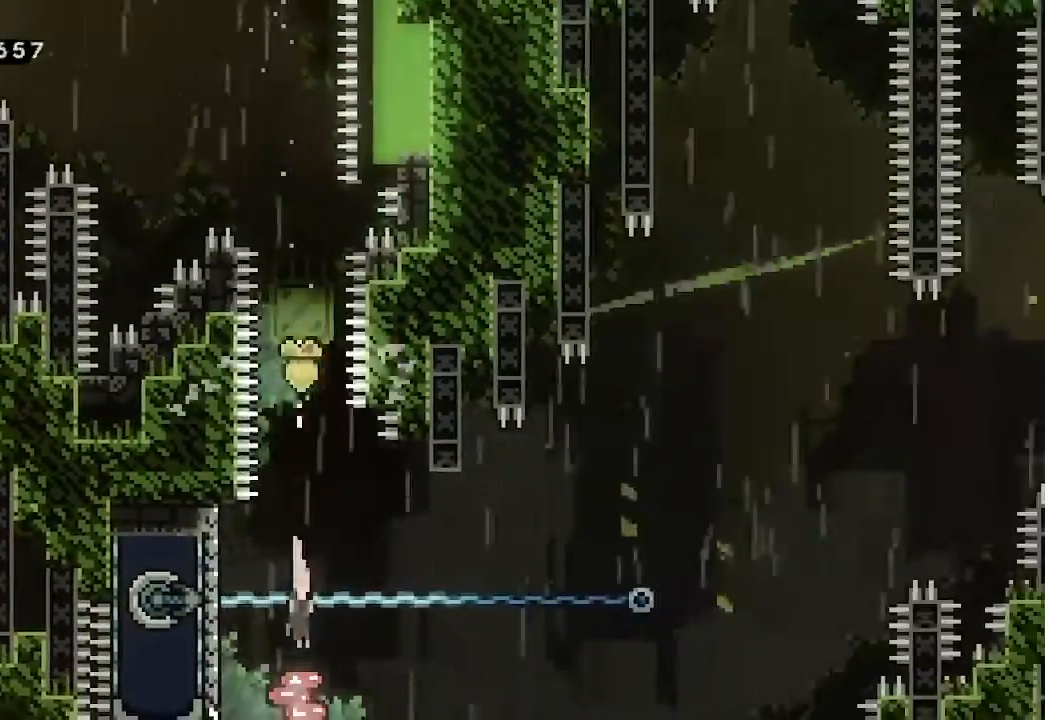
{"buttons": [], "left_stick": "center", "events": [[300, "R2", "up"]]}
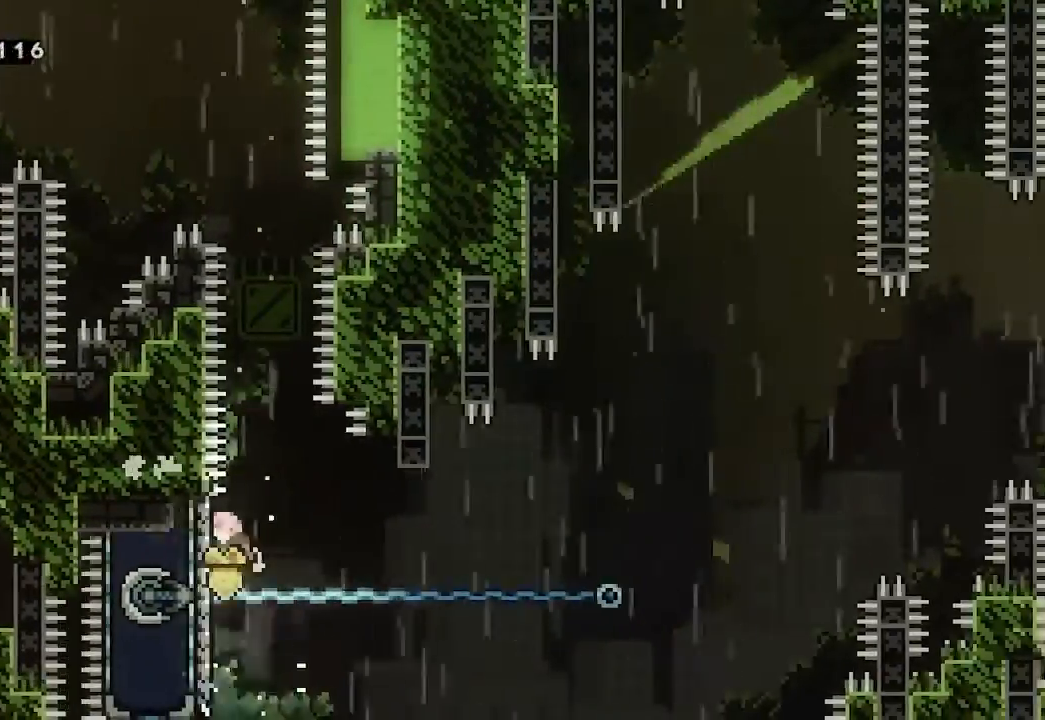
{"buttons": ["A"], "left_stick": "up-right", "events": [[100, "left_stick", "up"], [267, "X", "down"], [333, "X", "up"], [467, "A", "down"], [467, "left_stick", "up-right"]]}
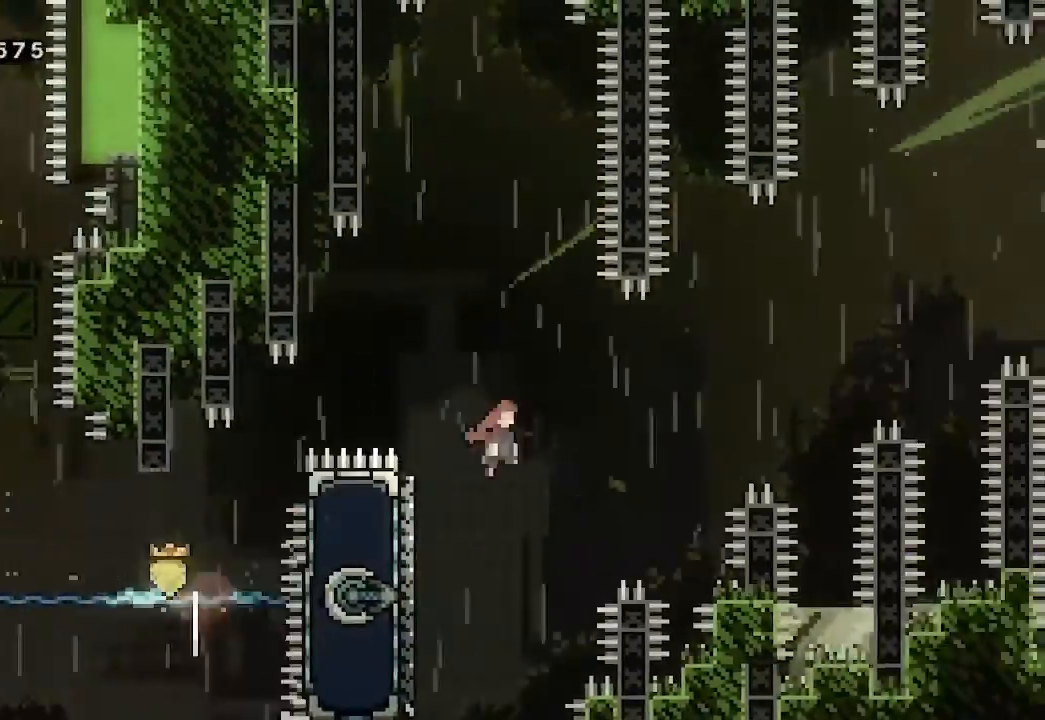
{"buttons": ["A"], "left_stick": "right"}
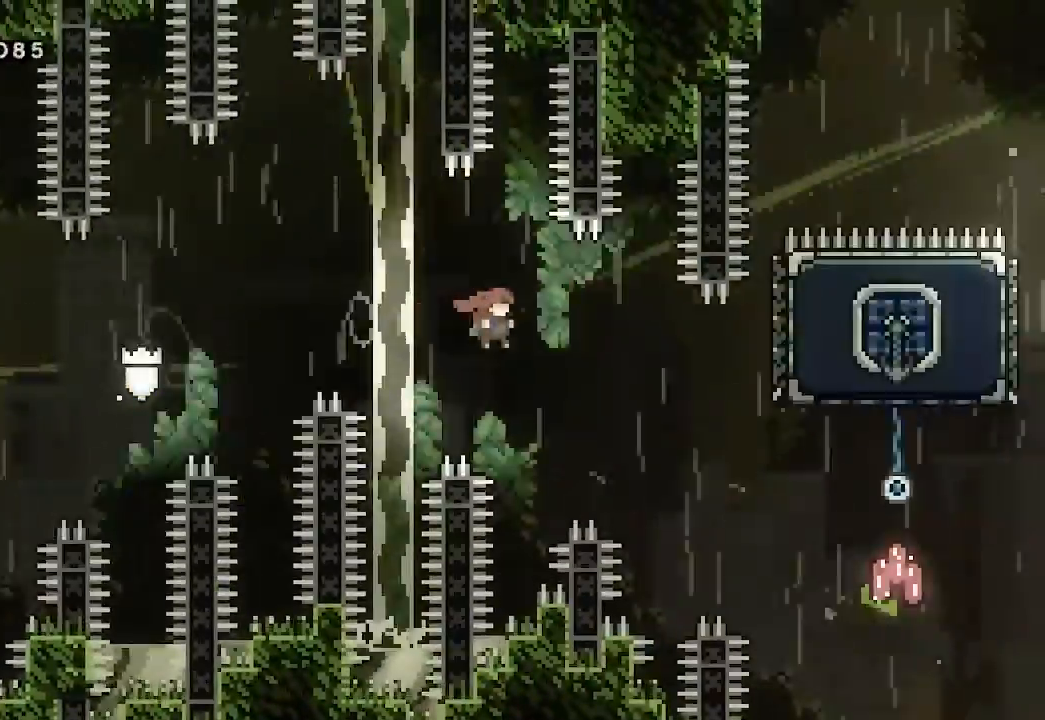
{"buttons": ["A"], "left_stick": "up-right", "events": [[333, "left_stick", "up-right"]]}
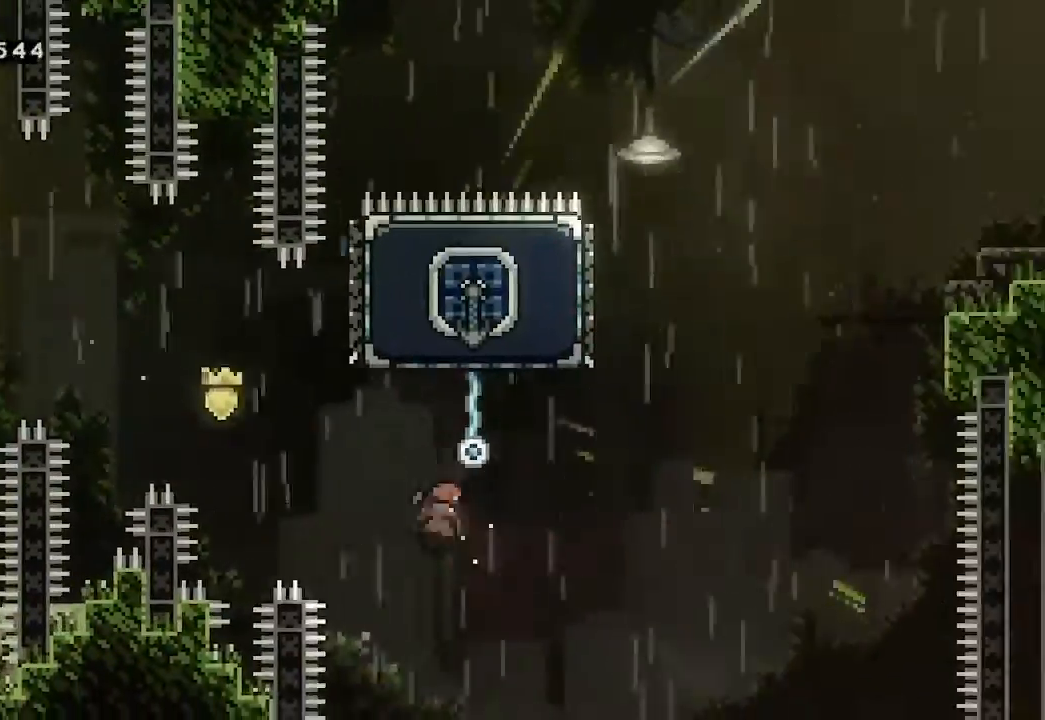
{"buttons": [], "left_stick": "right", "events": [[300, "A", "up"], [333, "left_stick", "right"]]}
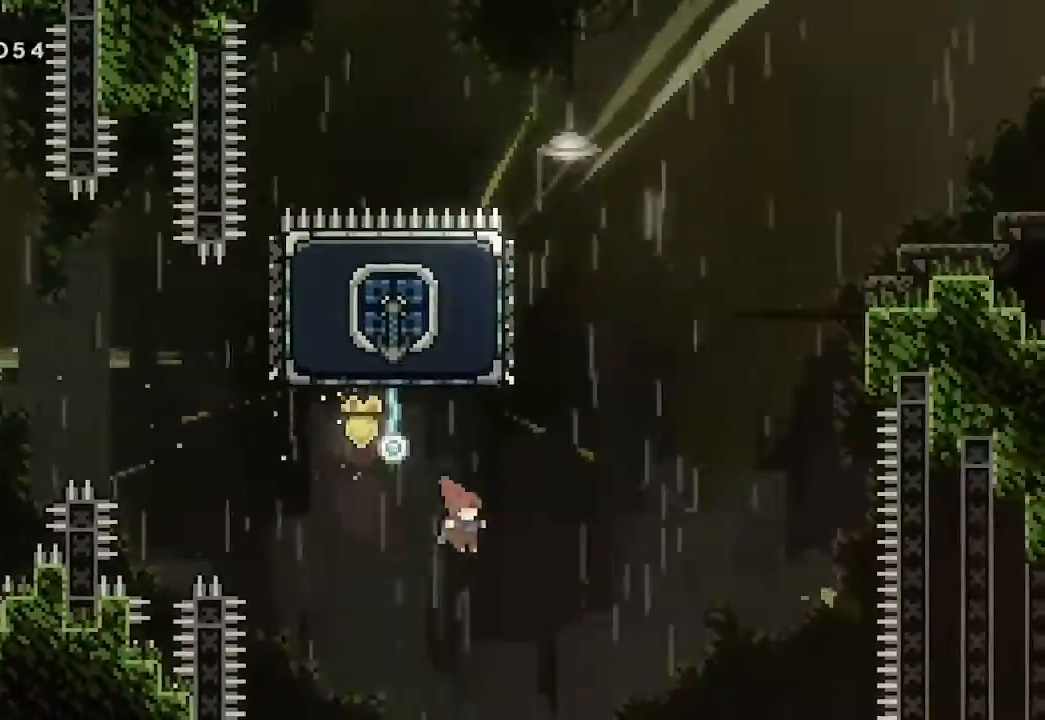
{"buttons": ["A"], "left_stick": "up", "events": [[133, "left_stick", "up"], [200, "X", "down"], [333, "X", "up"], [500, "A", "down"]]}
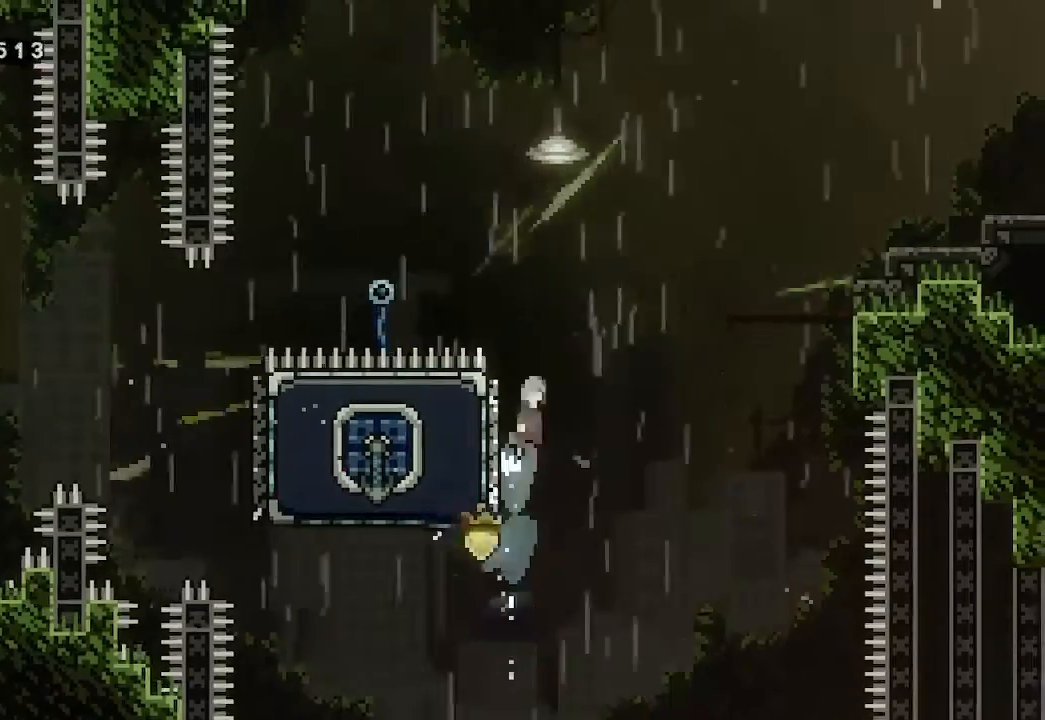
{"buttons": [], "left_stick": "right", "events": [[33, "left_stick", "right"], [333, "A", "up"]]}
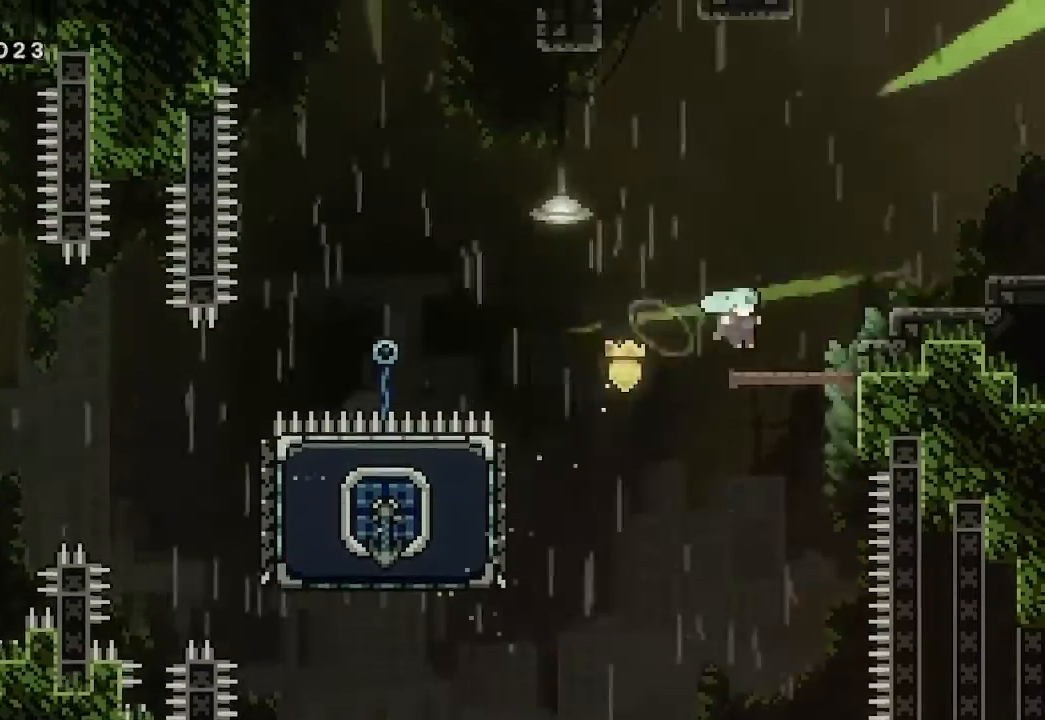
{"buttons": [], "left_stick": "up-right", "events": [[100, "A", "down"], [300, "A", "up"], [300, "X", "down"], [300, "left_stick", "up-right"], [400, "X", "up"]]}
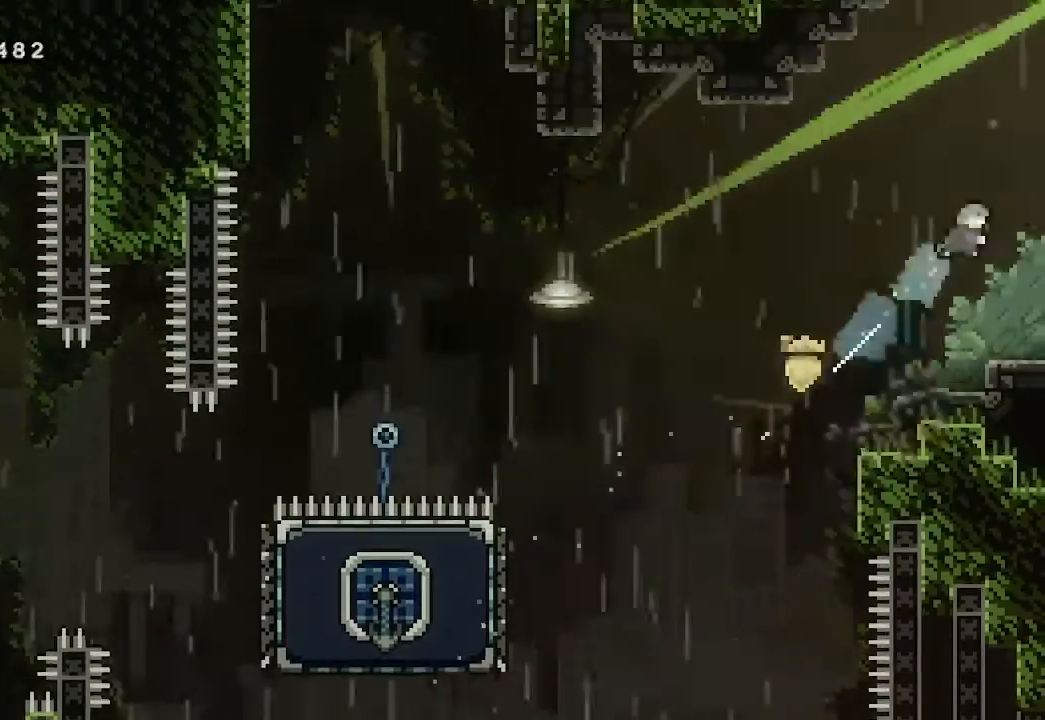
{"buttons": [], "left_stick": "right", "events": [[233, "left_stick", "right"]]}
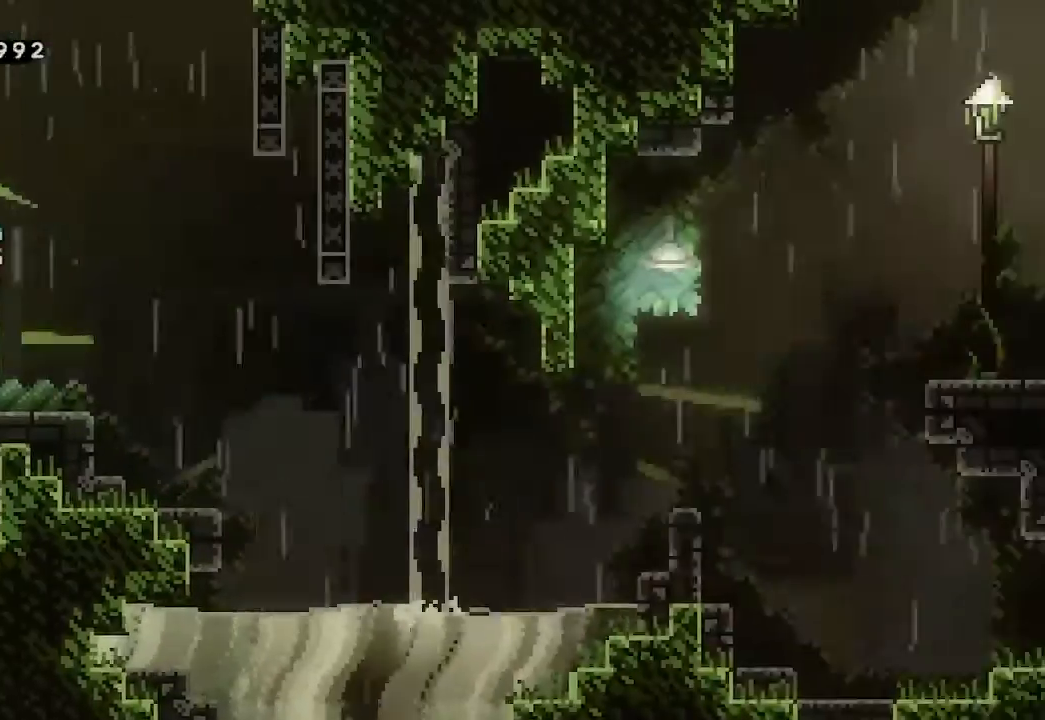
{"buttons": [], "left_stick": "right", "events": []}
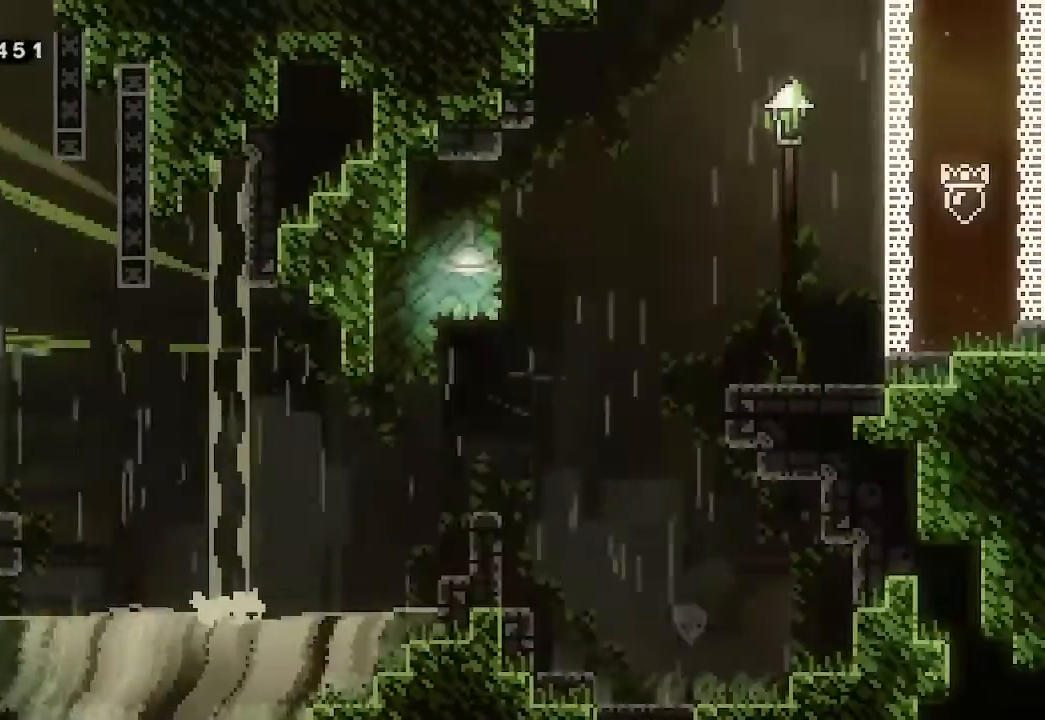
{"buttons": [], "left_stick": "right", "events": []}
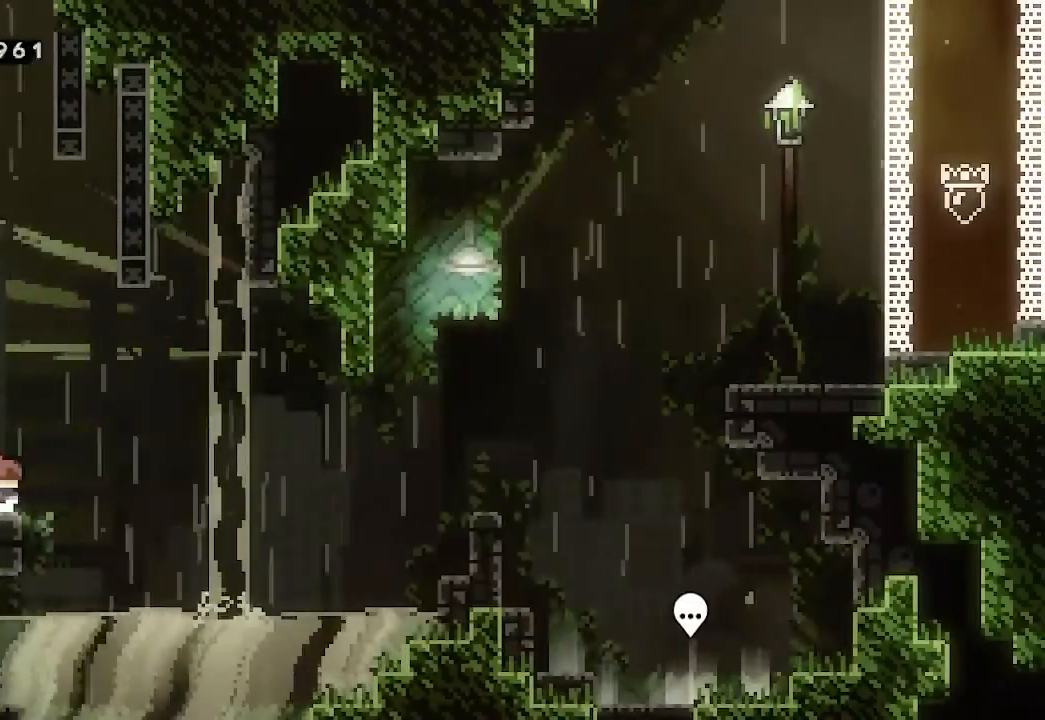
{"buttons": [], "left_stick": "right", "events": [[133, "A", "down"], [333, "A", "up"], [333, "X", "down"], [467, "X", "up"]]}
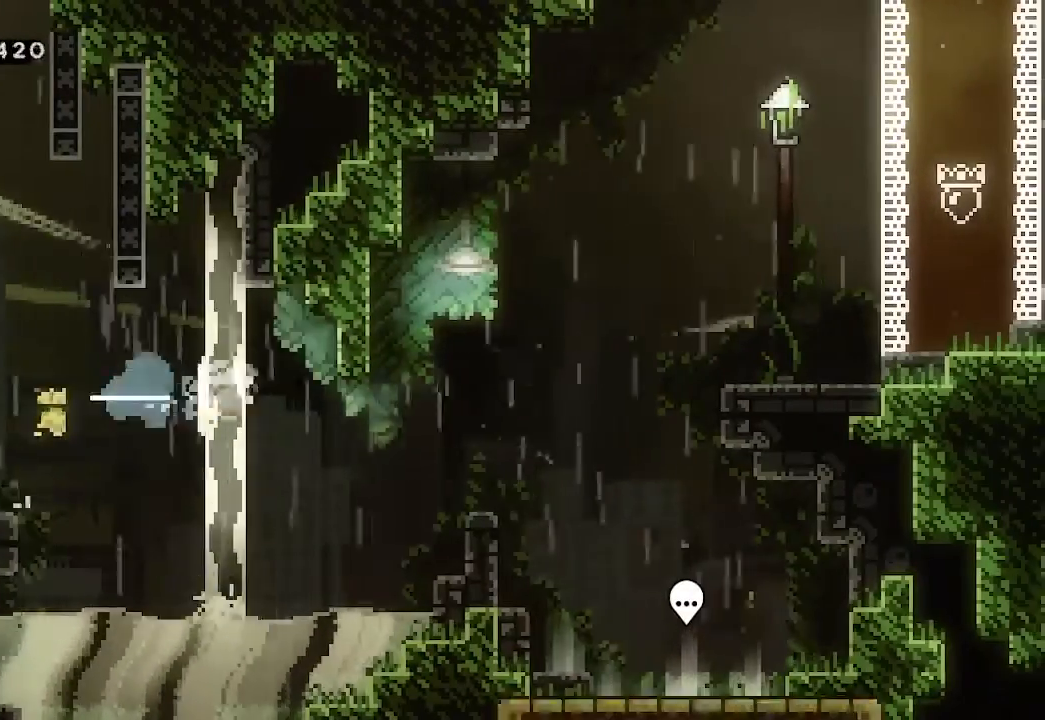
{"buttons": ["A", "L2"], "left_stick": "right", "events": [[267, "L2", "down"], [467, "A", "down"]]}
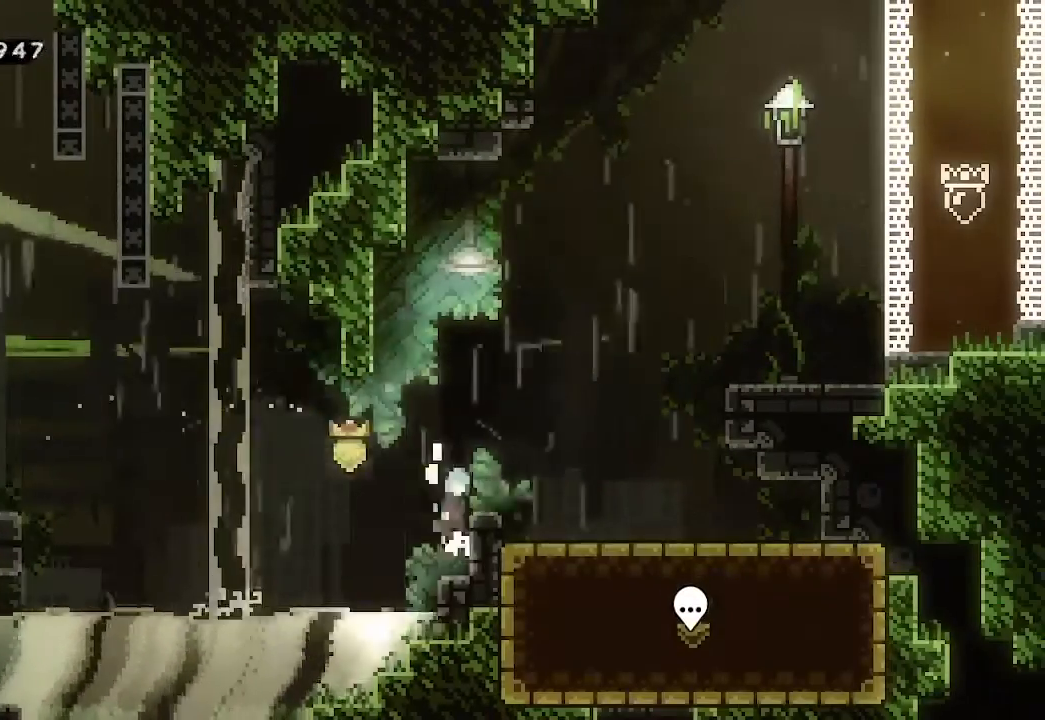
{"buttons": ["A", "L2"], "left_stick": "right", "events": [[133, "A", "up"], [467, "A", "down"]]}
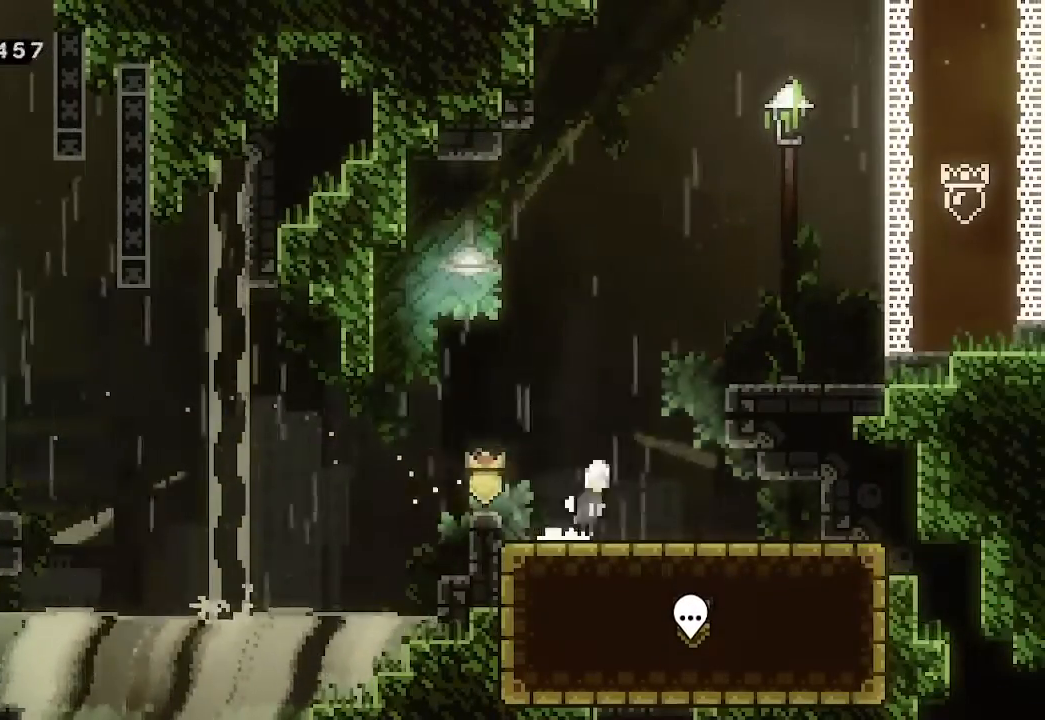
{"buttons": ["L2"], "left_stick": "up-right", "events": [[167, "left_stick", "up-right"], [267, "left_stick", "up"], [300, "A", "up"], [300, "X", "down"], [433, "X", "up"], [467, "left_stick", "up-right"]]}
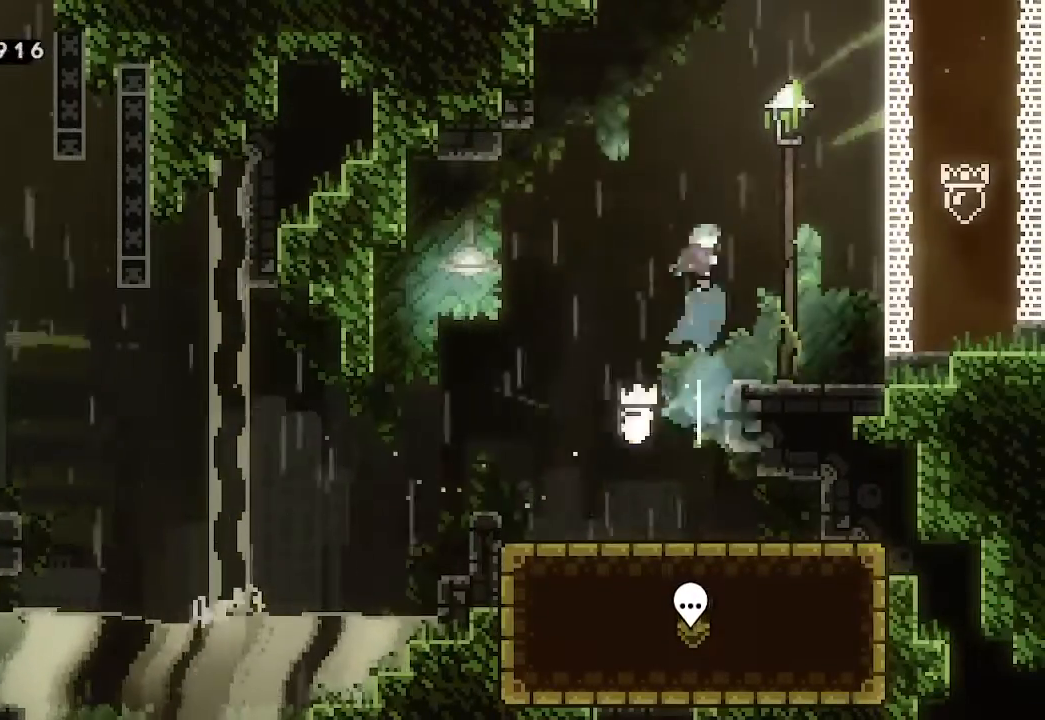
{"buttons": [], "left_stick": "right", "events": [[67, "left_stick", "right"], [333, "L2", "up"]]}
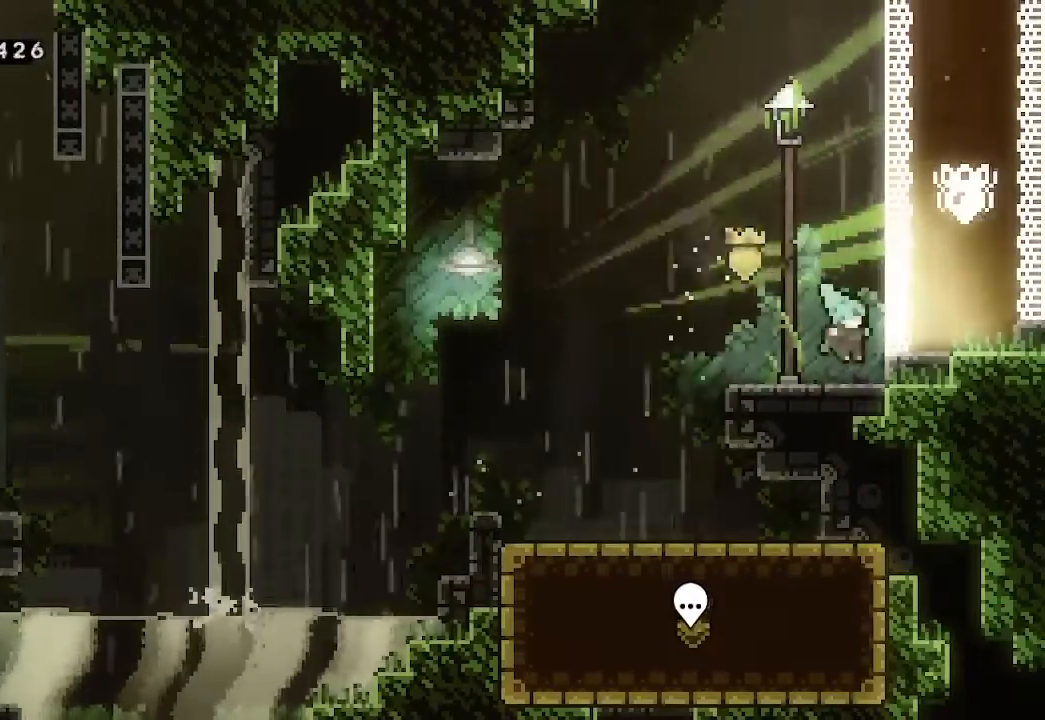
{"buttons": [], "left_stick": "center", "events": [[33, "left_stick", "center"]]}
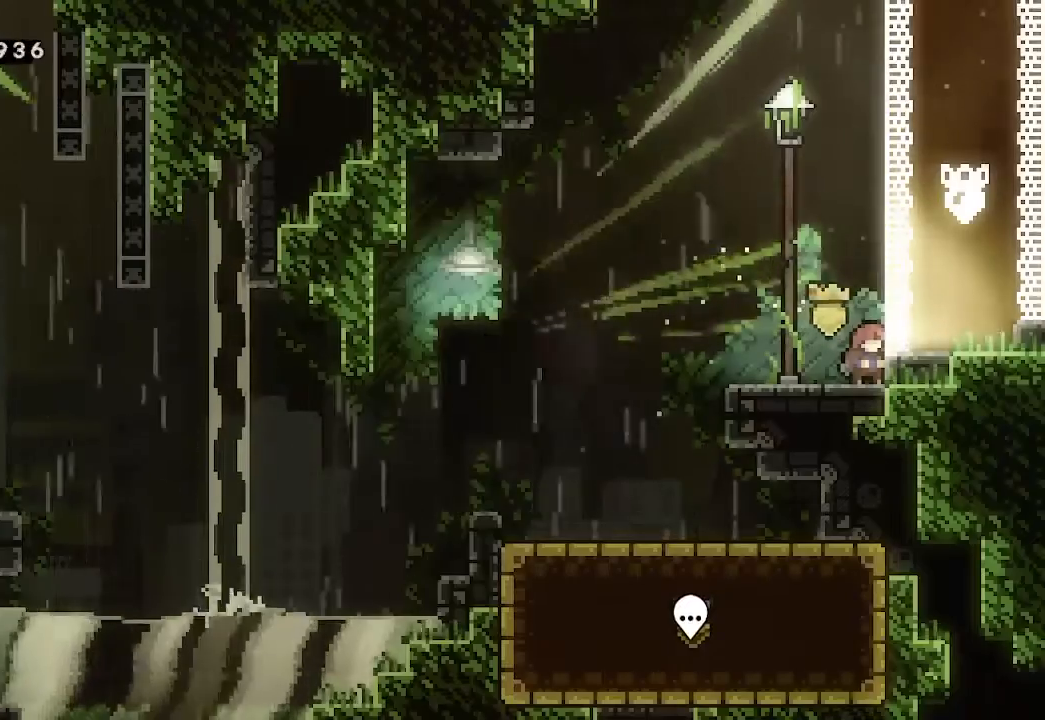
{"buttons": [], "left_stick": "center", "events": []}
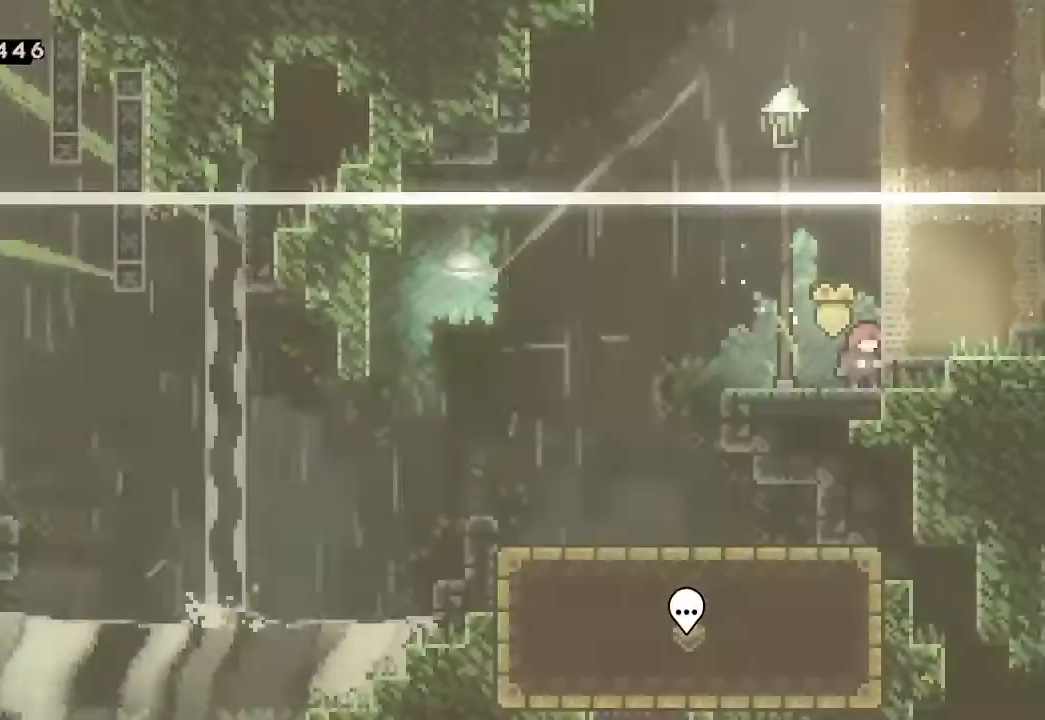
{"buttons": [], "left_stick": "center", "events": []}
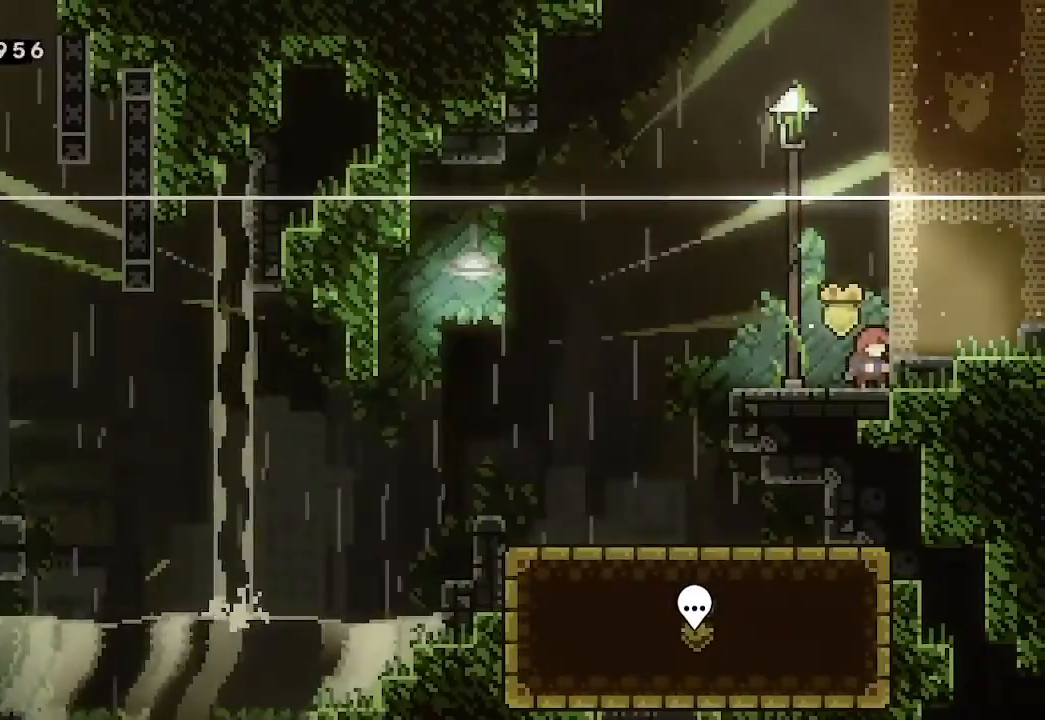
{"buttons": ["L2"], "left_stick": "right", "events": [[33, "left_stick", "right"], [133, "A", "down"], [133, "L2", "down"], [300, "A", "up"]]}
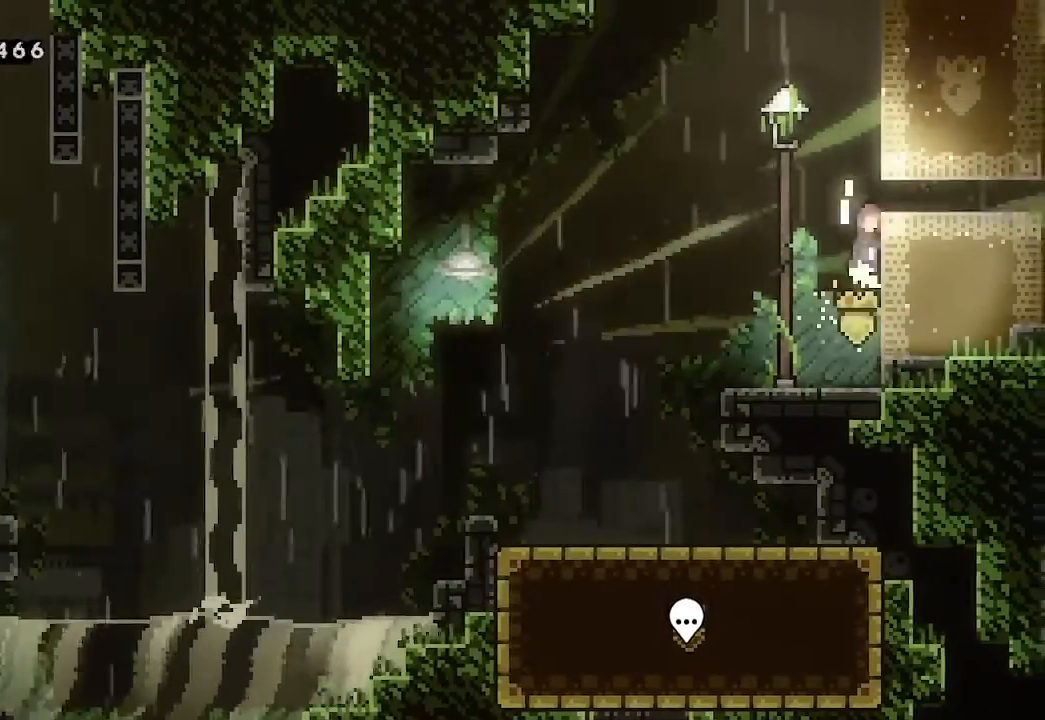
{"buttons": [], "left_stick": "right", "events": [[33, "A", "down"], [167, "A", "up"], [300, "L2", "up"]]}
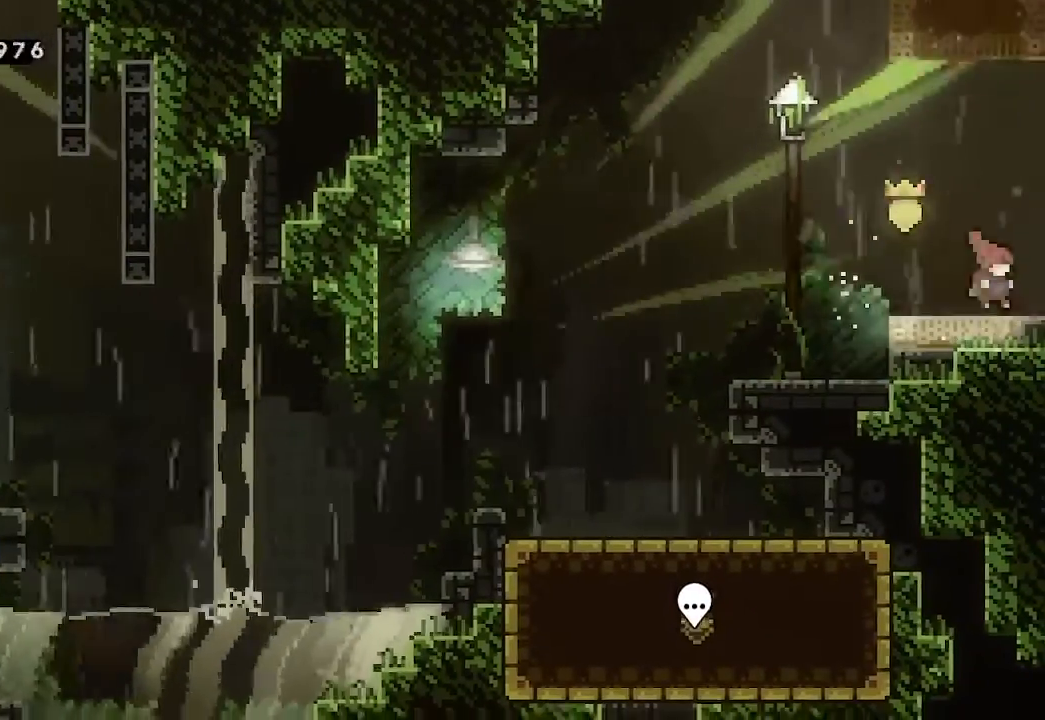
{"buttons": [], "left_stick": "right", "events": []}
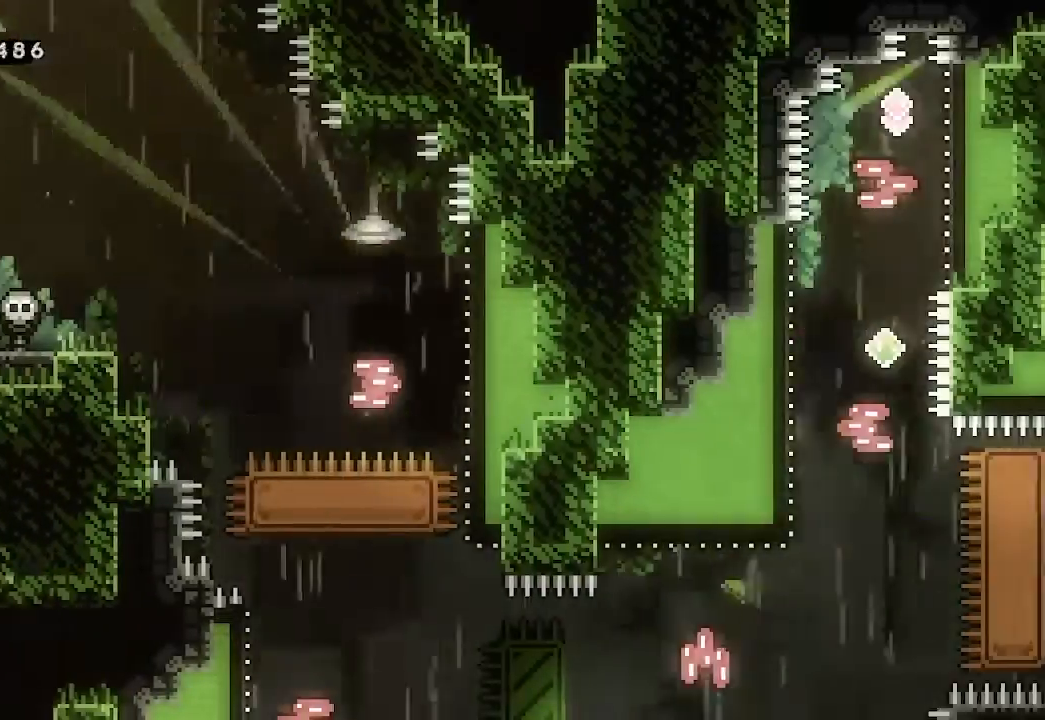
{"buttons": [], "left_stick": "right", "events": []}
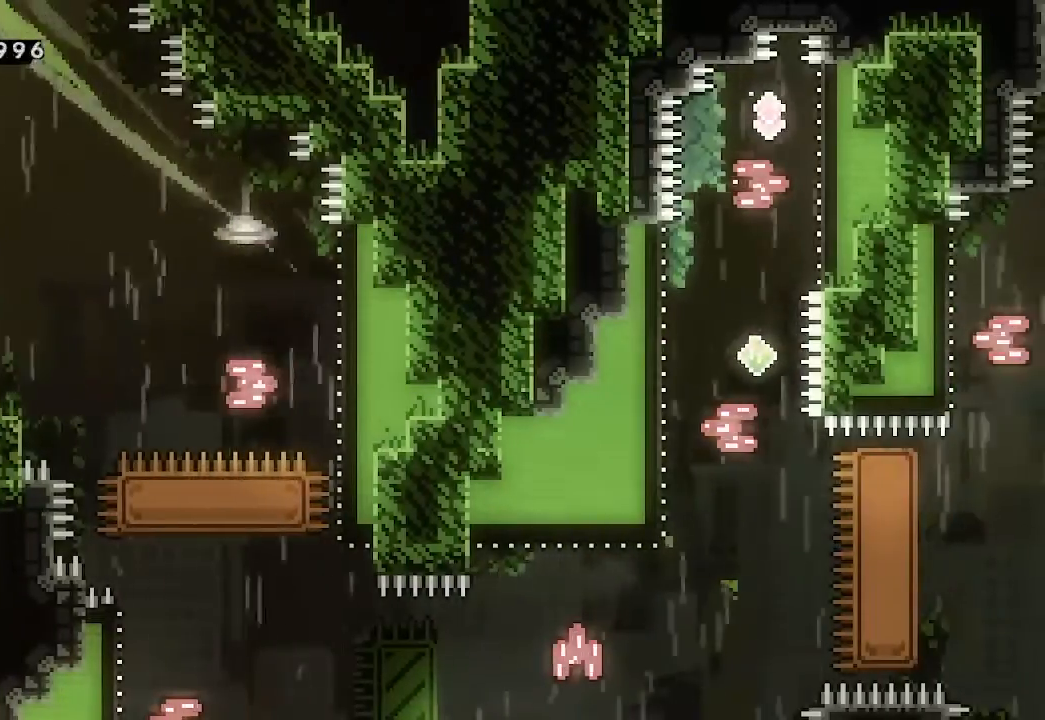
{"buttons": [], "left_stick": "center", "events": [[100, "left_stick", "left"], [167, "left_stick", "center"], [400, "B", "down"], [500, "B", "up"]]}
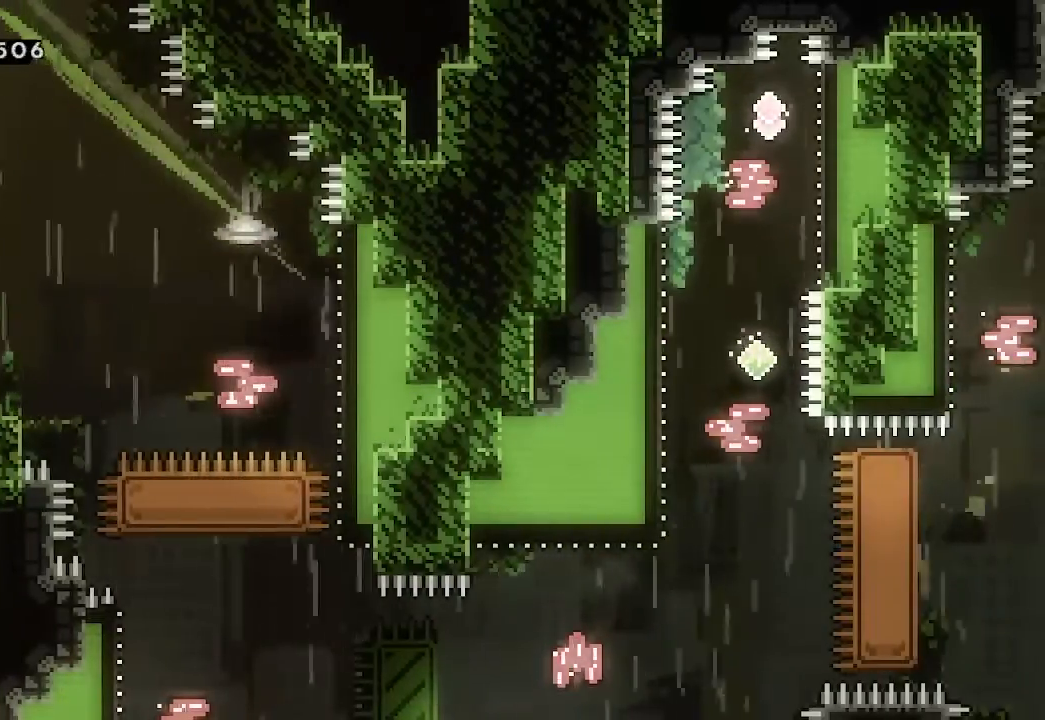
{"buttons": [], "left_stick": "center", "events": []}
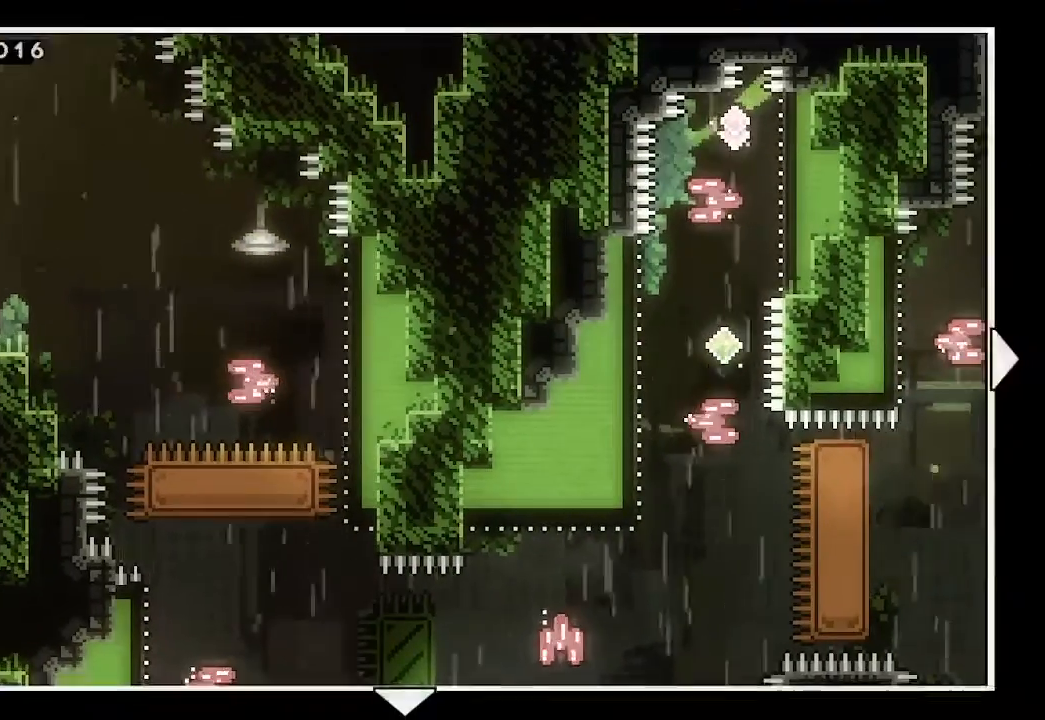
{"buttons": [], "left_stick": "center", "events": []}